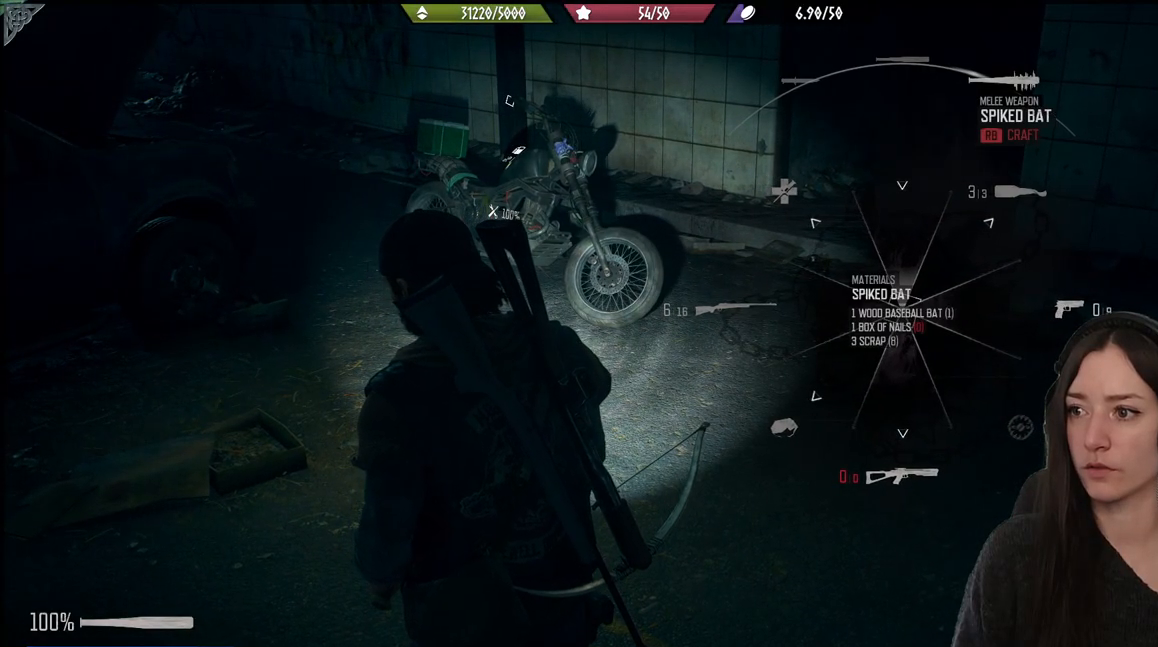
Gameplay with a controller (Xbox layout); each line is a JSON object with the inputs held at the frame after it. "events" lists button and stick changes between this image and that frame as [ms after this image, input, new state], when the widget could be followed in between.
{"buttons": ["L1"], "left_stick": "center", "right_stick": "up", "events": []}
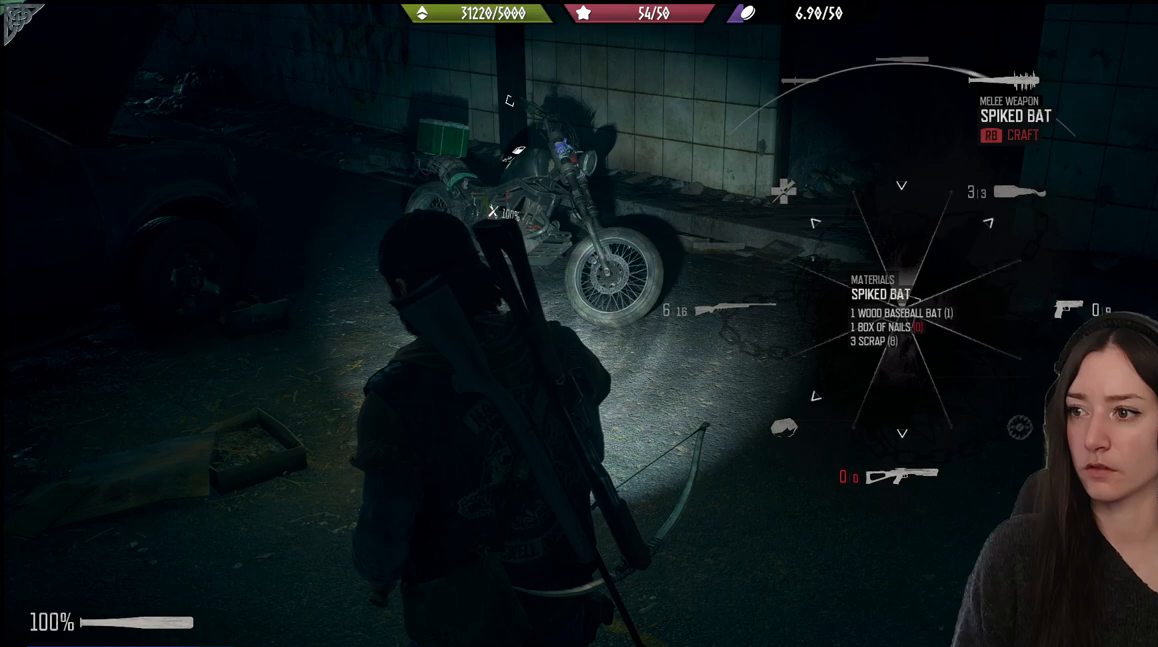
{"buttons": ["L1"], "left_stick": "center", "right_stick": "up", "events": []}
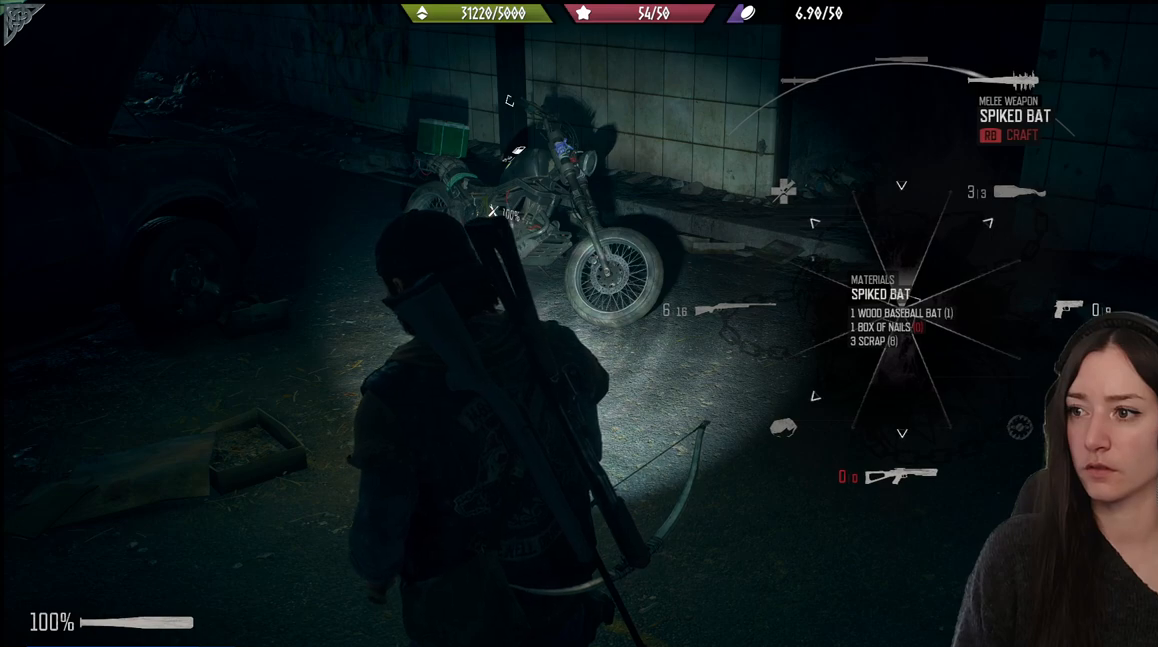
{"buttons": ["L1"], "left_stick": "center", "right_stick": "up", "events": []}
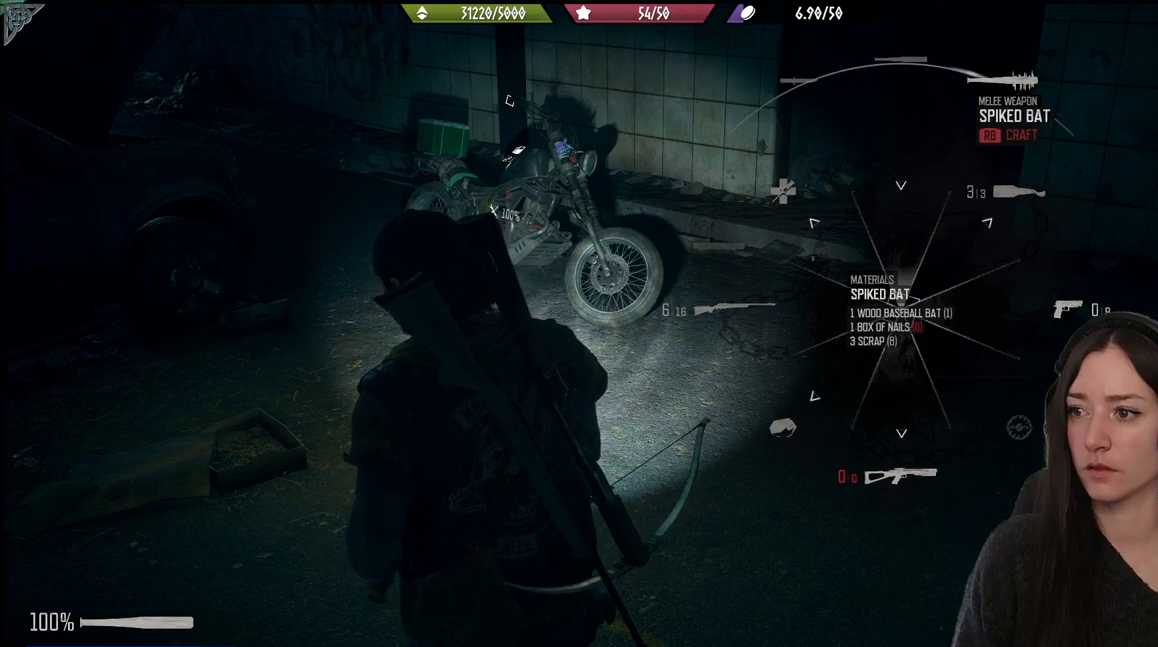
{"buttons": ["L1"], "left_stick": "center", "right_stick": "up", "events": []}
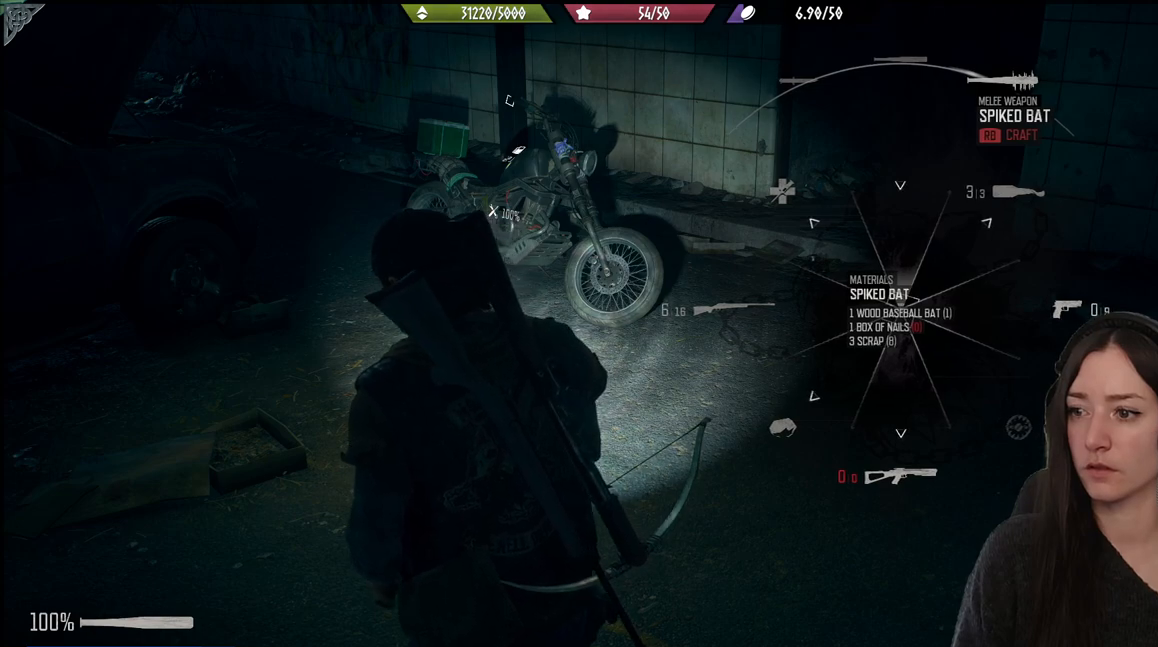
{"buttons": ["L1"], "left_stick": "center", "right_stick": "up", "events": []}
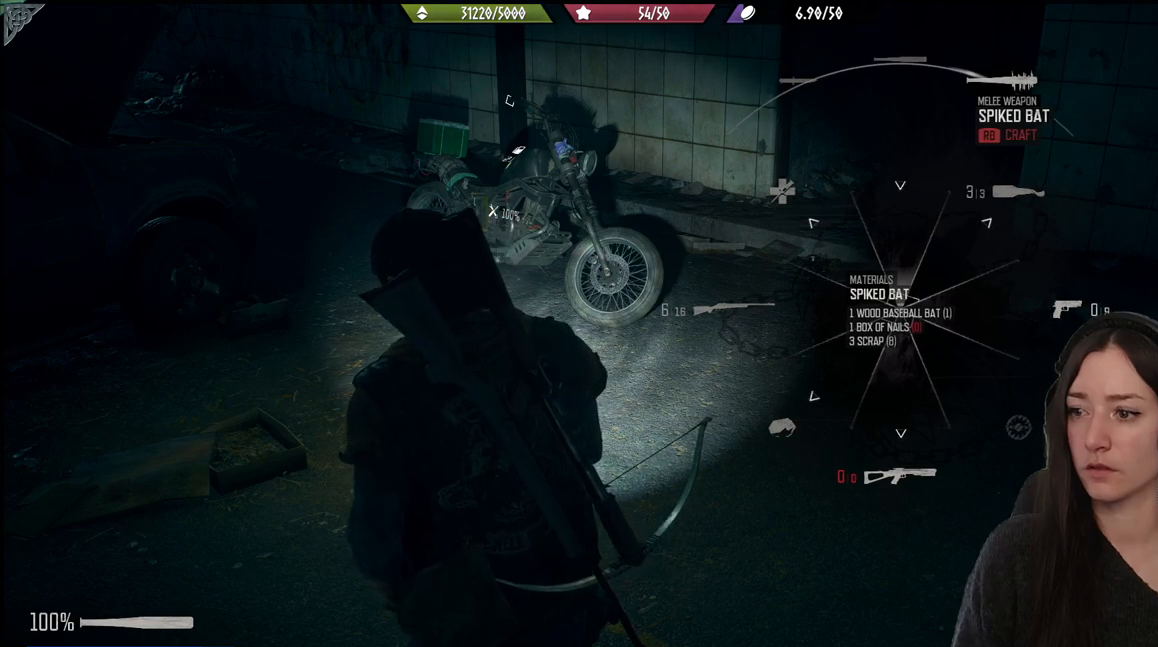
{"buttons": ["L1"], "left_stick": "center", "right_stick": "up", "events": []}
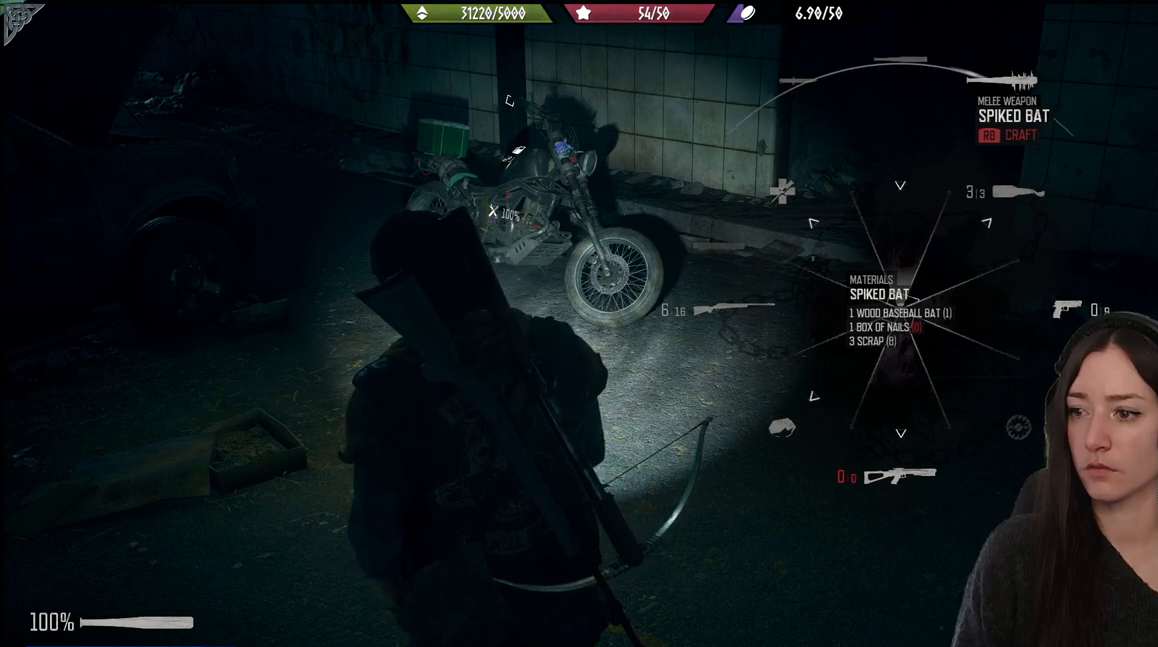
{"buttons": ["L1"], "left_stick": "center", "right_stick": "up", "events": []}
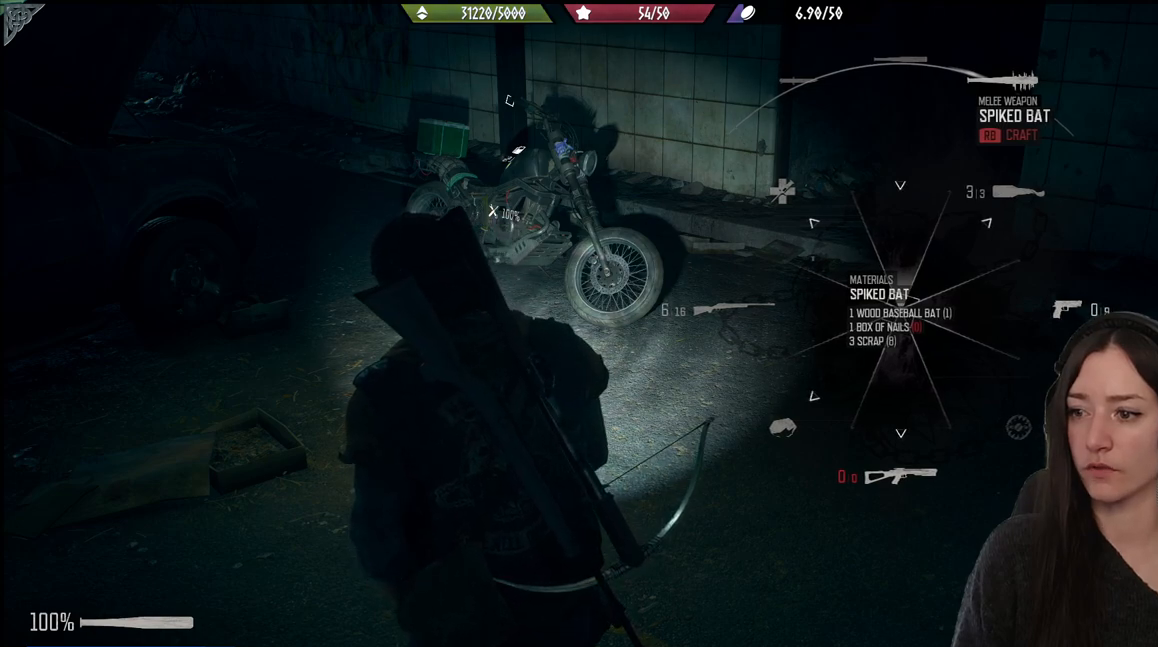
{"buttons": [], "left_stick": "center", "right_stick": "up", "events": [[500, "L1", "up"]]}
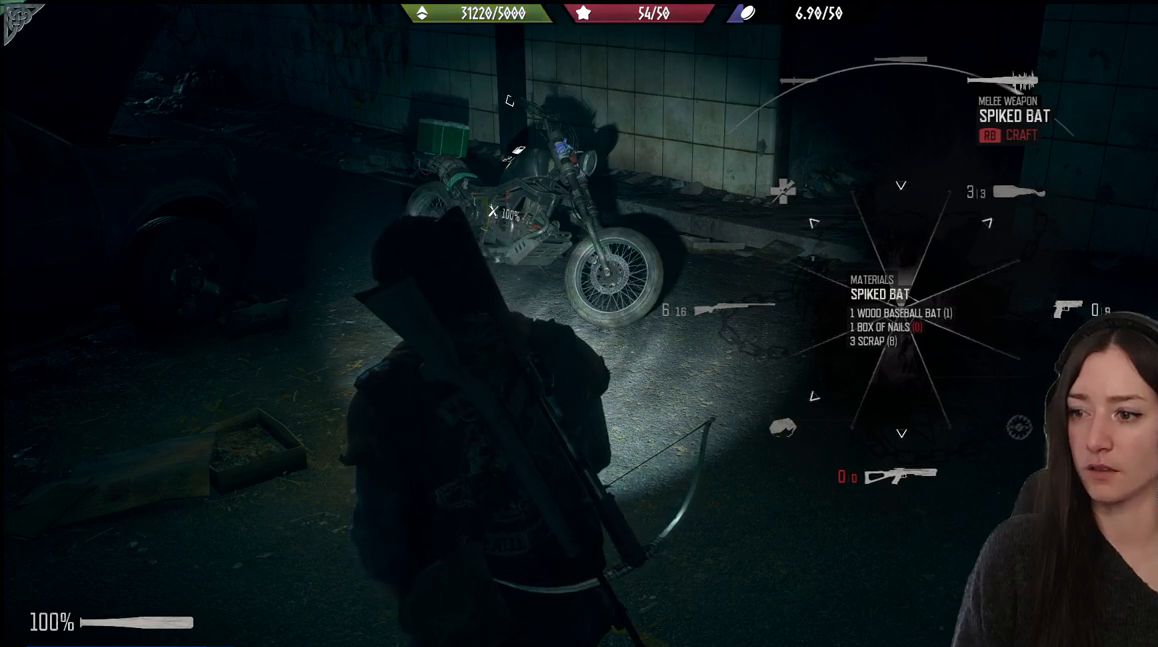
{"buttons": [], "left_stick": "up", "right_stick": "right", "events": [[50, "right_stick", "right"], [133, "right_stick", "center"], [217, "left_stick", "up"], [417, "right_stick", "right"]]}
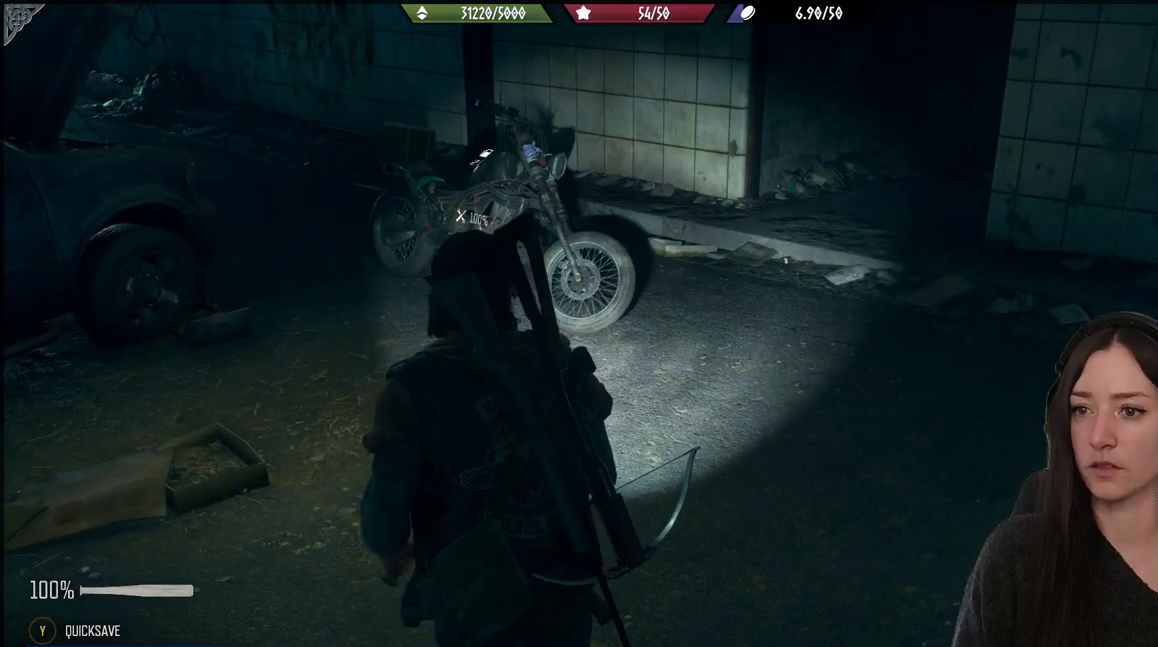
{"buttons": [], "left_stick": "up", "right_stick": "center", "events": [[217, "right_stick", "center"]]}
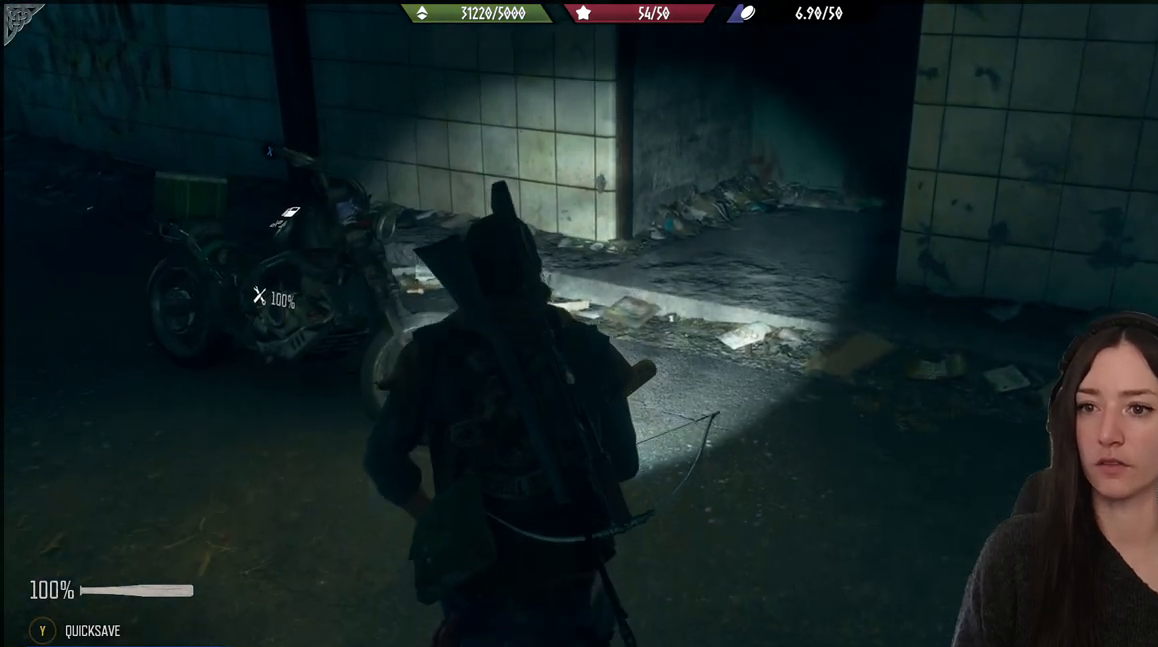
{"buttons": [], "left_stick": "up", "right_stick": "up-right", "events": [[367, "right_stick", "up-right"]]}
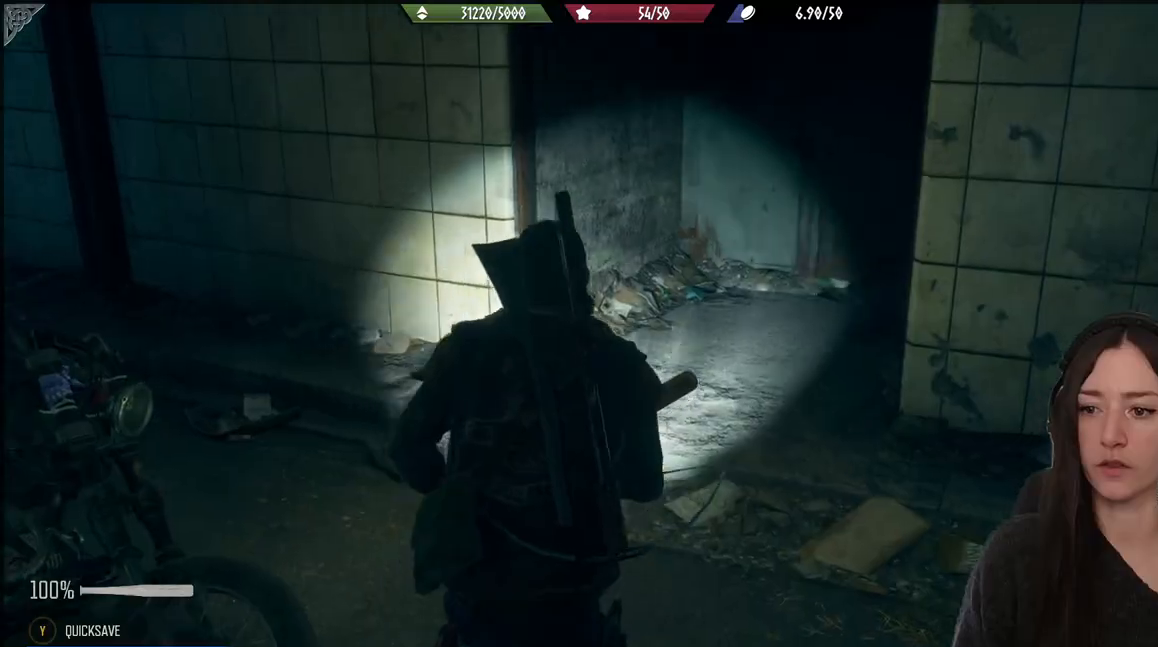
{"buttons": [], "left_stick": "up", "right_stick": "down-right", "events": [[167, "right_stick", "center"], [450, "right_stick", "down-right"]]}
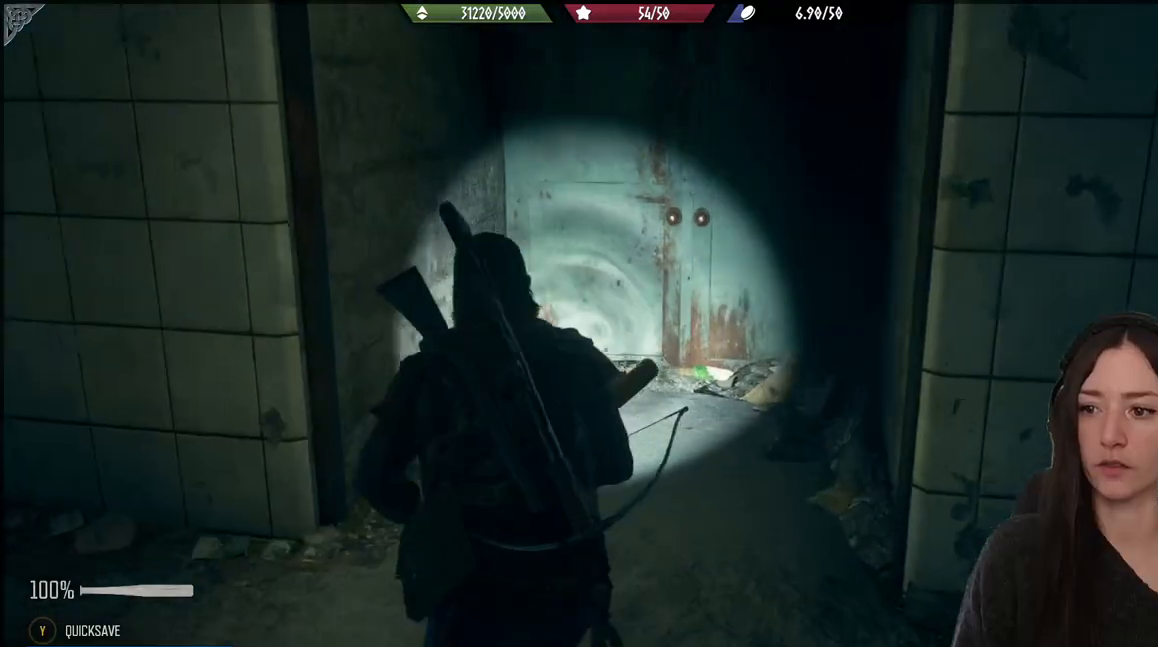
{"buttons": [], "left_stick": "up", "right_stick": "center", "events": [[133, "right_stick", "right"], [400, "right_stick", "center"]]}
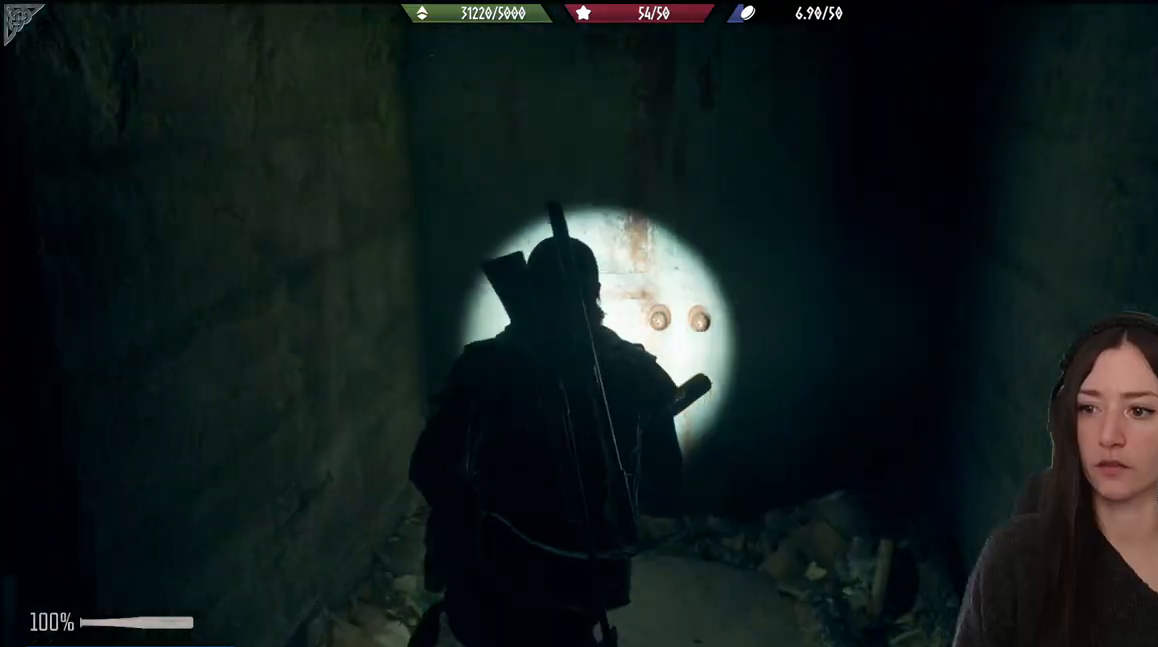
{"buttons": [], "left_stick": "down", "right_stick": "right", "events": [[133, "left_stick", "center"], [300, "right_stick", "right"], [383, "left_stick", "down"]]}
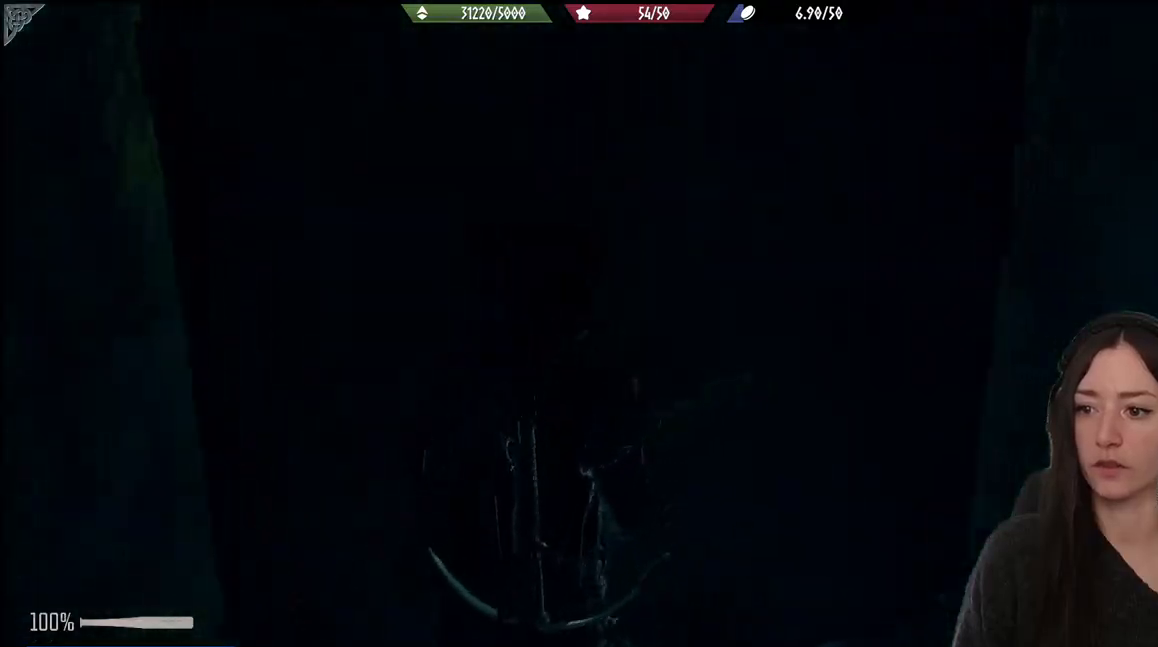
{"buttons": [], "left_stick": "down-right", "right_stick": "right", "events": [[167, "left_stick", "down-right"]]}
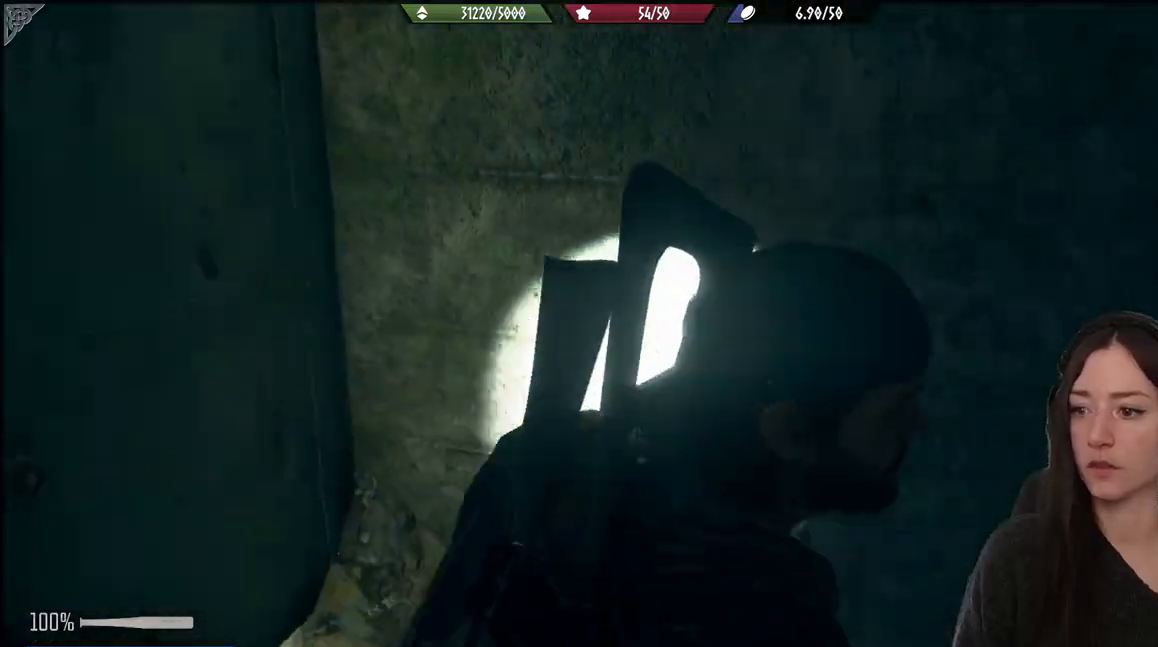
{"buttons": [], "left_stick": "up-right", "right_stick": "right", "events": [[83, "left_stick", "right"], [233, "left_stick", "up-right"]]}
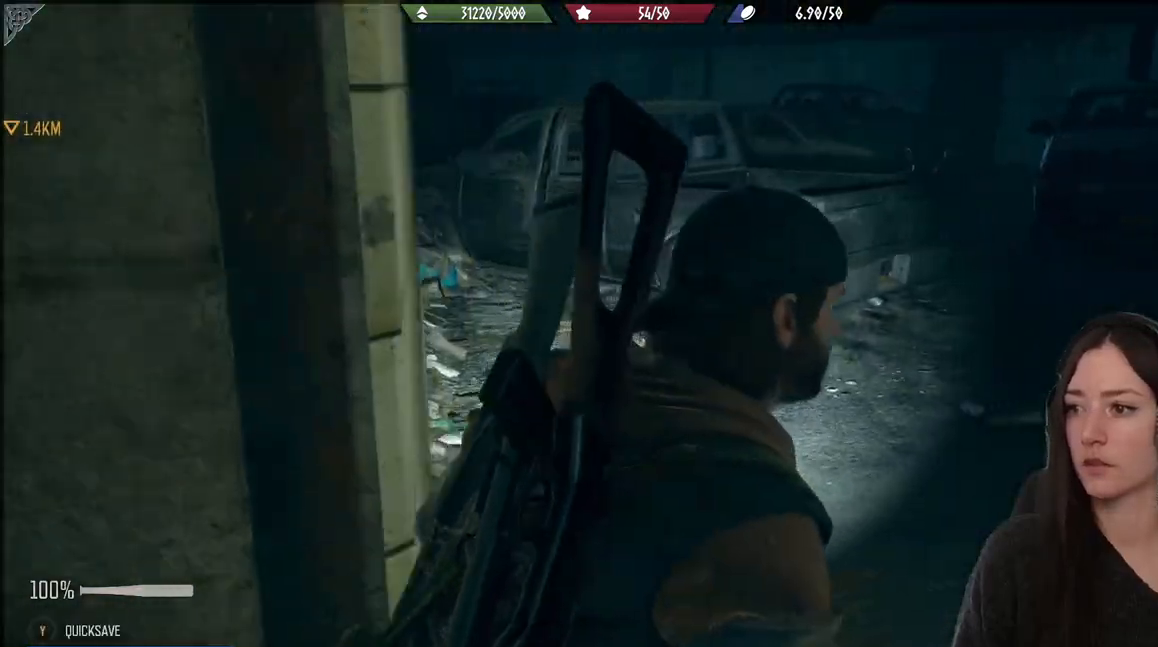
{"buttons": [], "left_stick": "up-right", "right_stick": "right", "events": [[217, "right_stick", "center"], [500, "right_stick", "right"]]}
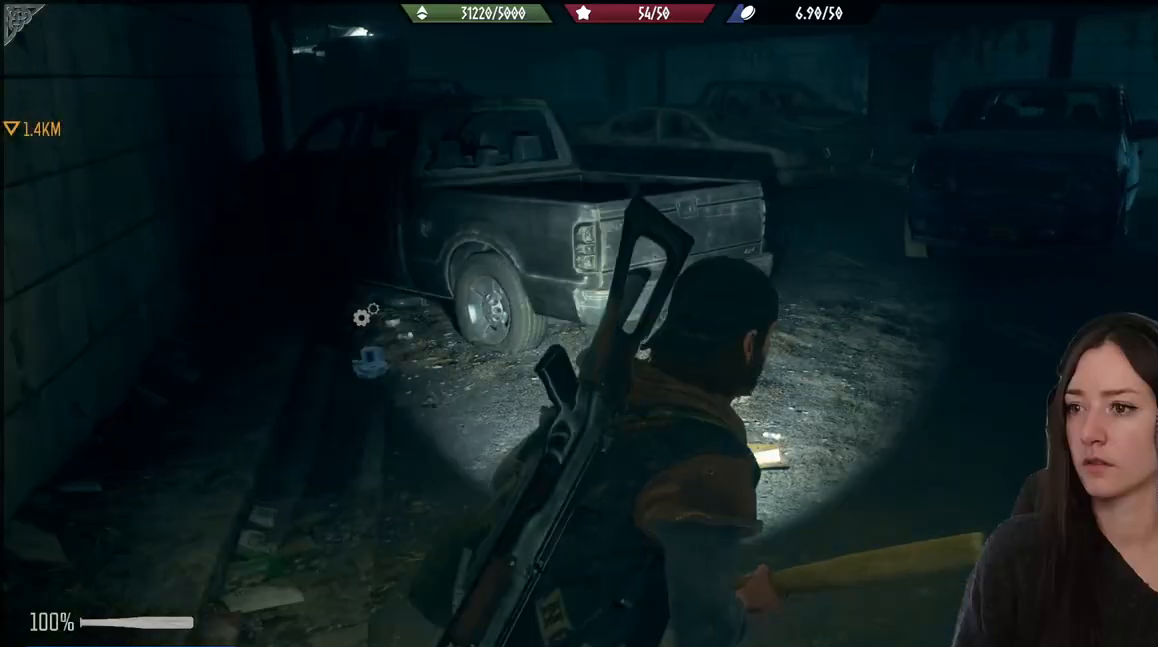
{"buttons": [], "left_stick": "up-left", "right_stick": "left", "events": [[267, "left_stick", "up"], [417, "left_stick", "up-left"], [483, "right_stick", "left"]]}
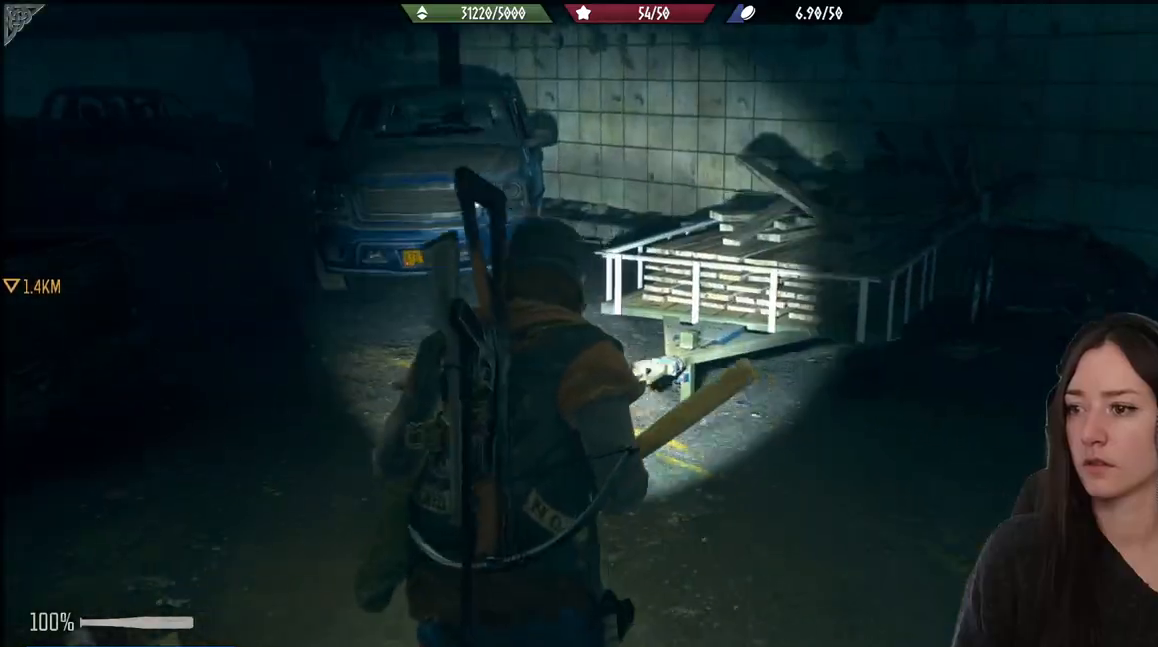
{"buttons": [], "left_stick": "up", "right_stick": "left", "events": [[33, "left_stick", "left"], [317, "left_stick", "up-left"], [483, "left_stick", "up"]]}
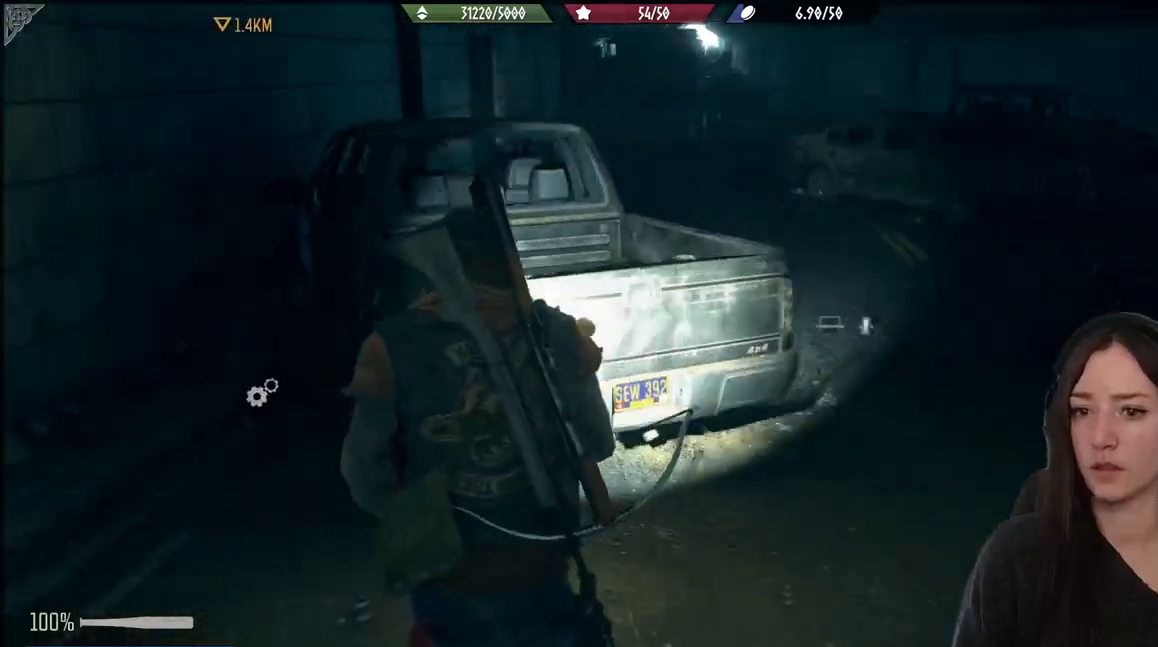
{"buttons": [], "left_stick": "up-left", "right_stick": "down", "events": [[100, "left_stick", "up-left"], [117, "right_stick", "center"], [217, "left_stick", "left"], [433, "right_stick", "down"], [467, "left_stick", "up-left"]]}
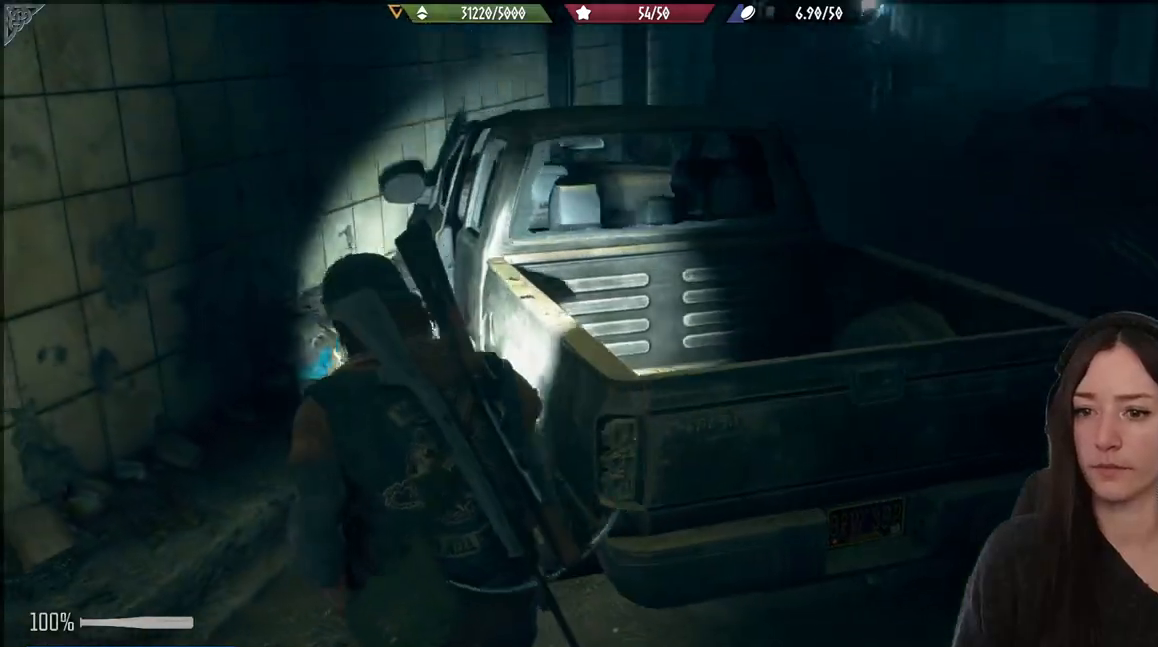
{"buttons": ["X"], "left_stick": "up-left", "right_stick": "center", "events": [[183, "right_stick", "center"], [450, "X", "down"]]}
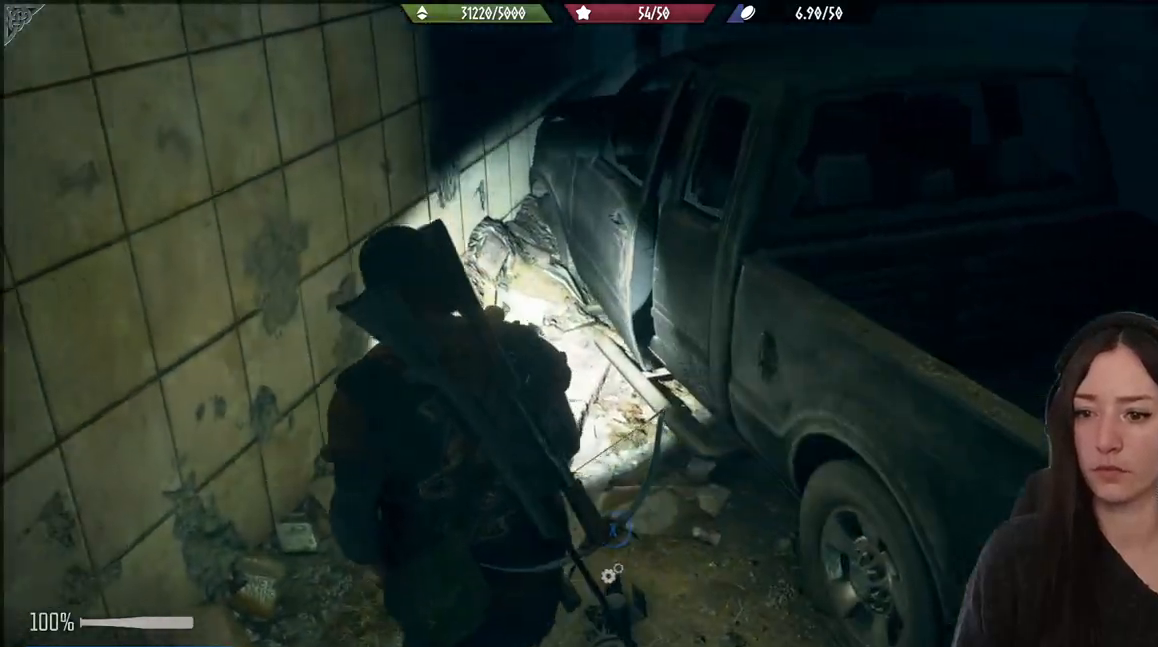
{"buttons": ["X"], "left_stick": "center", "right_stick": "center", "events": [[33, "left_stick", "center"]]}
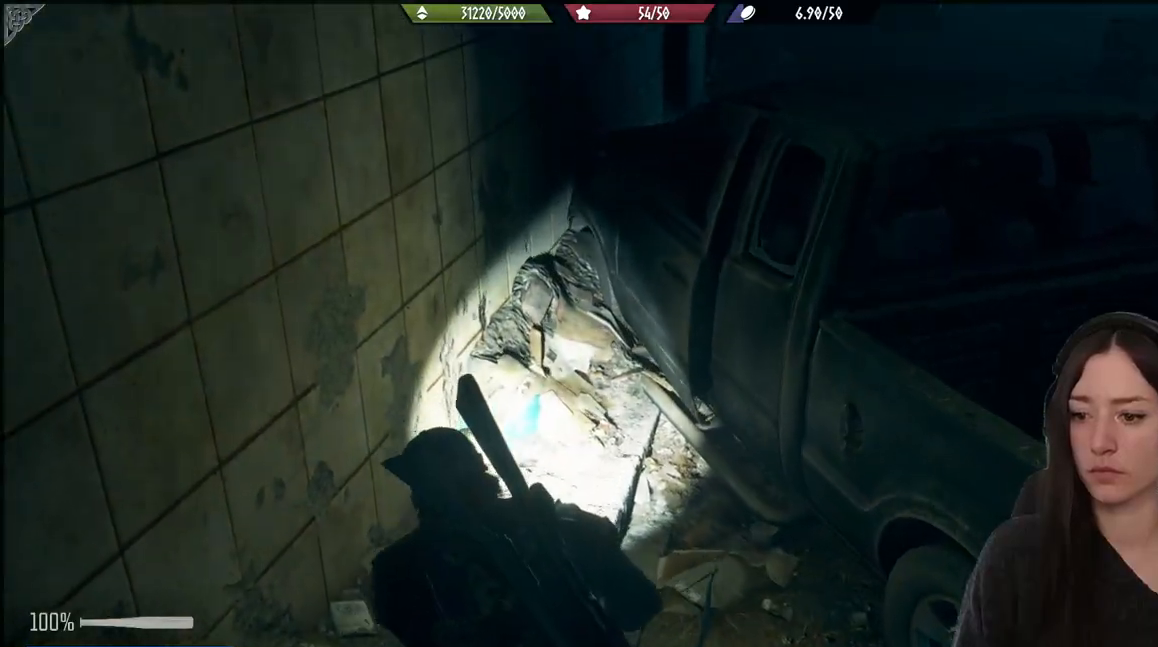
{"buttons": [], "left_stick": "up", "right_stick": "center", "events": [[483, "X", "up"], [500, "left_stick", "up"]]}
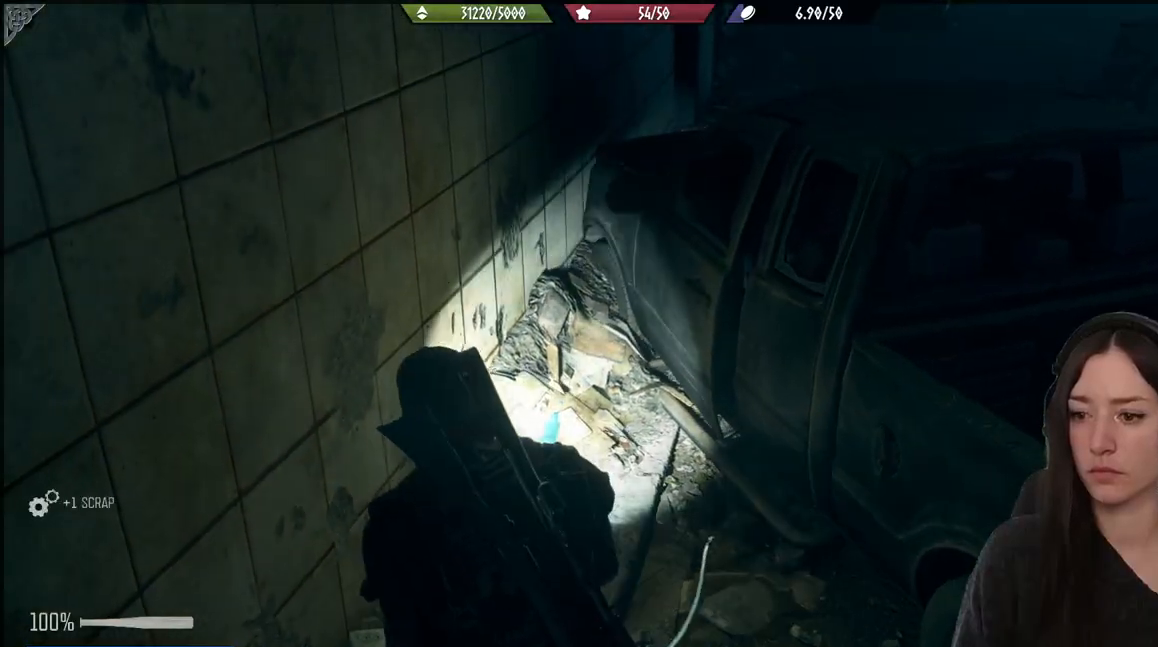
{"buttons": [], "left_stick": "down-right", "right_stick": "right", "events": [[83, "left_stick", "up-right"], [217, "left_stick", "right"], [333, "left_stick", "down-right"], [500, "right_stick", "right"]]}
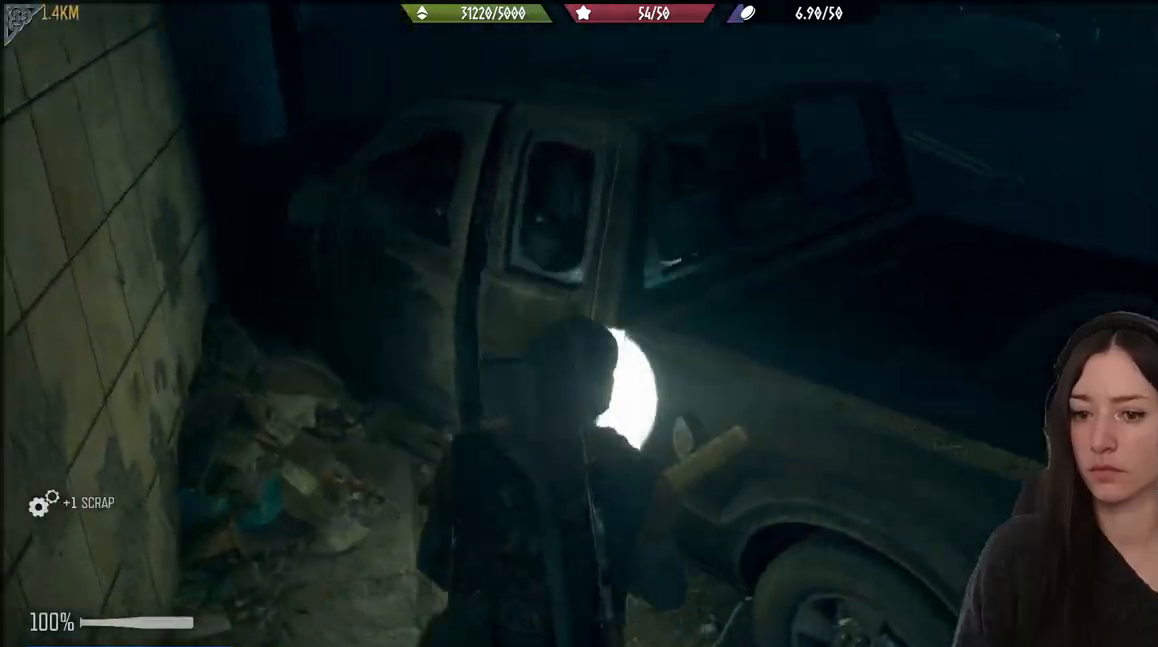
{"buttons": [], "left_stick": "up-right", "right_stick": "right", "events": [[200, "left_stick", "right"], [450, "left_stick", "up-right"]]}
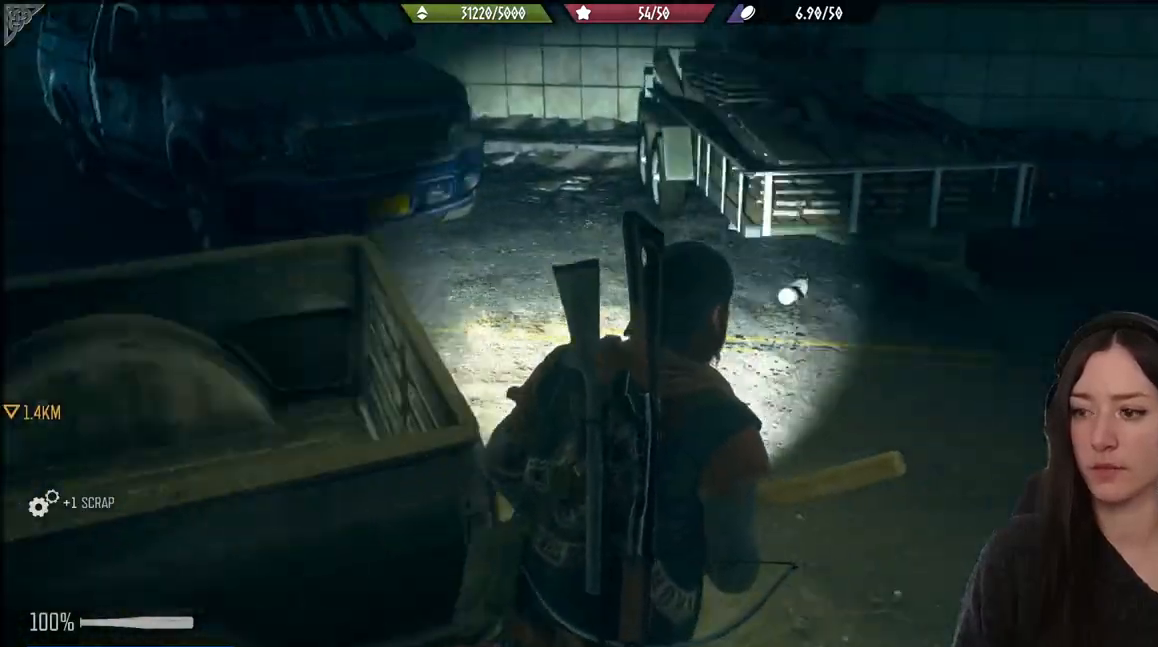
{"buttons": [], "left_stick": "up", "right_stick": "center", "events": [[233, "left_stick", "up"], [233, "right_stick", "center"]]}
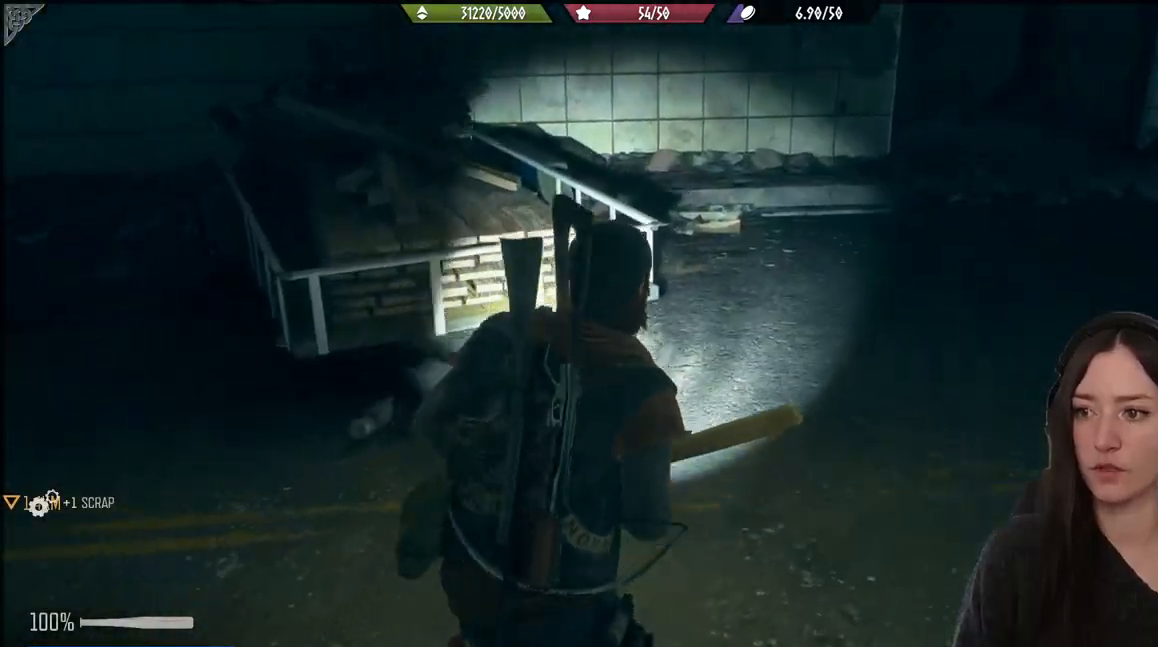
{"buttons": [], "left_stick": "up", "right_stick": "center", "events": [[67, "right_stick", "right"], [300, "right_stick", "center"]]}
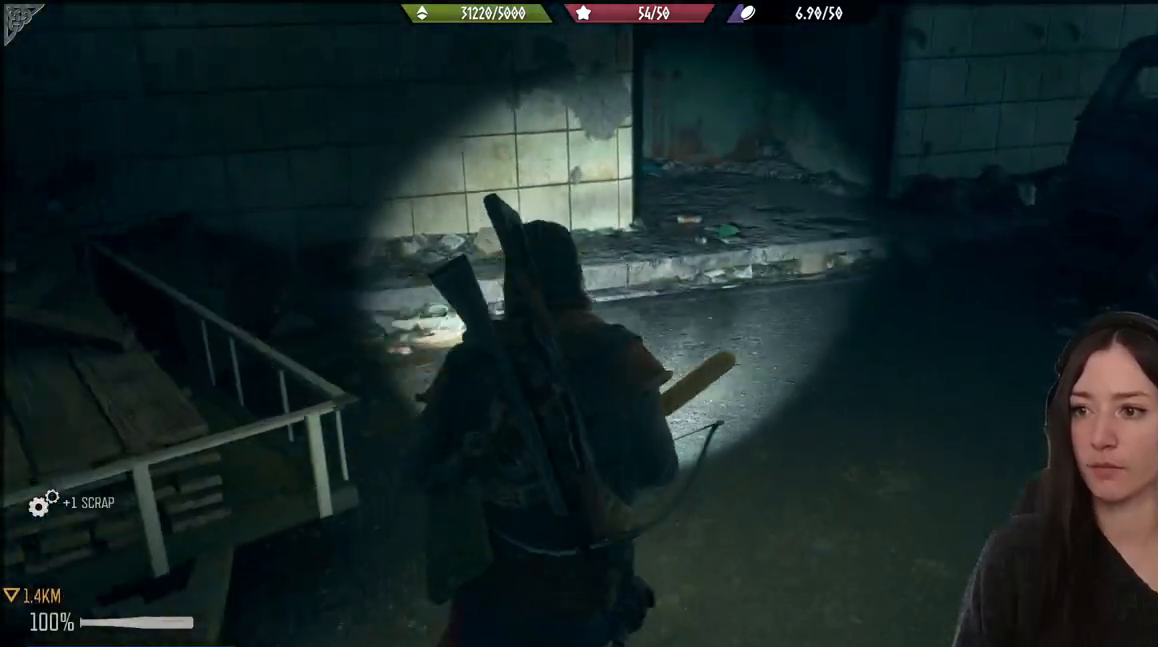
{"buttons": [], "left_stick": "up", "right_stick": "center", "events": []}
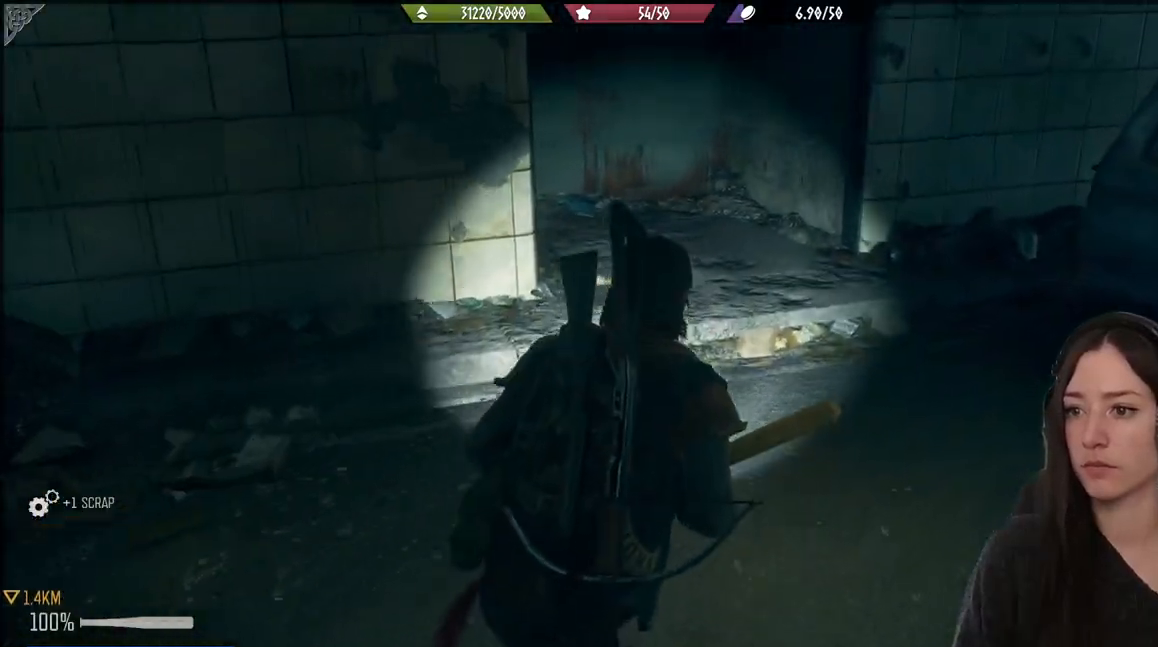
{"buttons": [], "left_stick": "up-right", "right_stick": "right", "events": [[100, "right_stick", "right"], [417, "left_stick", "up-right"]]}
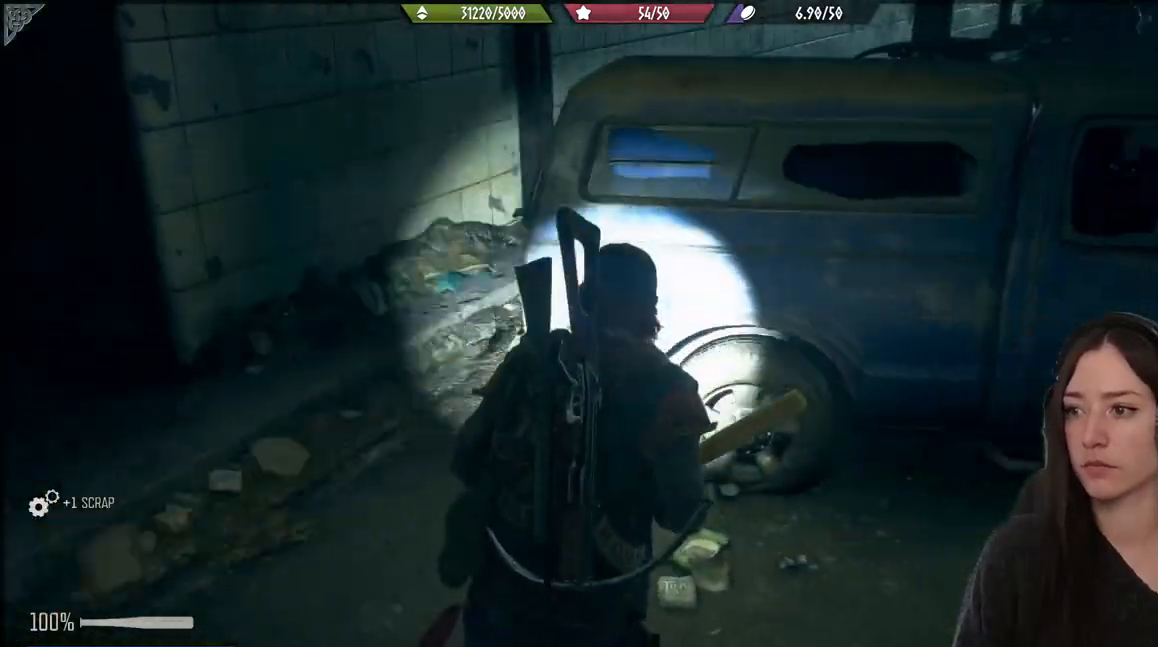
{"buttons": [], "left_stick": "up-right", "right_stick": "center", "events": [[250, "right_stick", "center"]]}